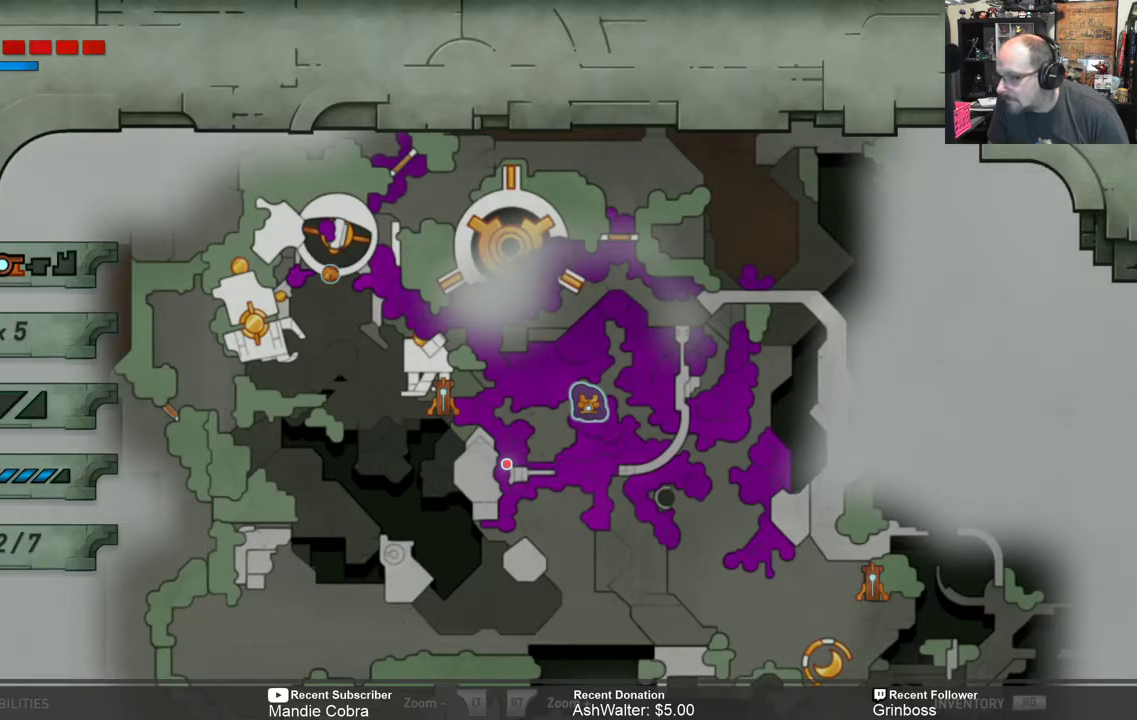
Gameplay with a controller (Xbox layout); each line is a JSON object with the inputs held at the frame after it. "events" lists button and stick changes between this image and that frame as [ms after this image, input, new state], when the widget could be followed in between.
{"buttons": [], "left_stick": "center", "right_stick": "center", "events": [[150, "B", "down"], [217, "B", "up"]]}
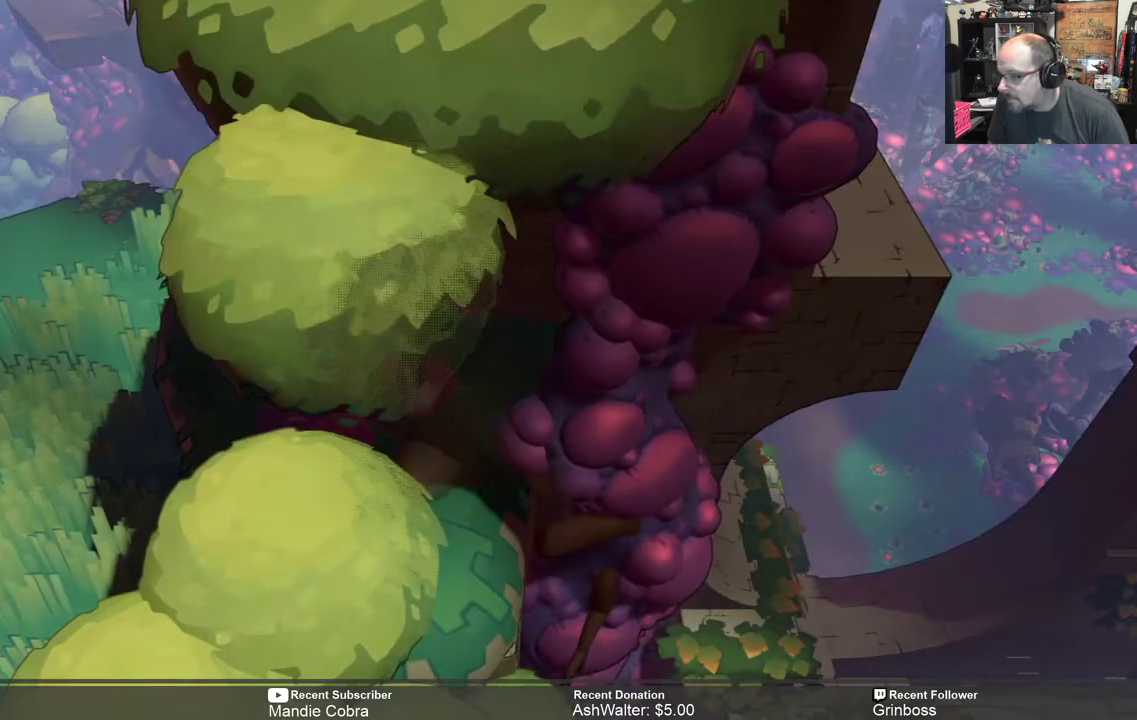
{"buttons": [], "left_stick": "right", "right_stick": "center", "events": [[417, "left_stick", "right"]]}
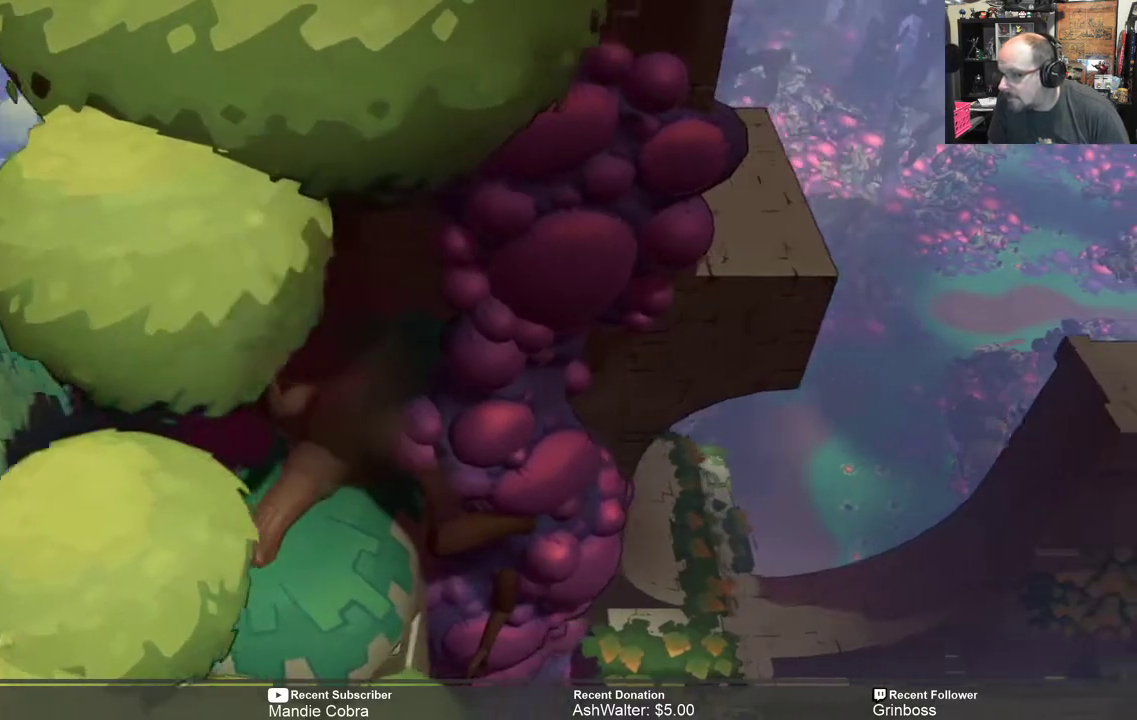
{"buttons": [], "left_stick": "right", "right_stick": "center", "events": [[250, "left_stick", "center"], [467, "left_stick", "right"]]}
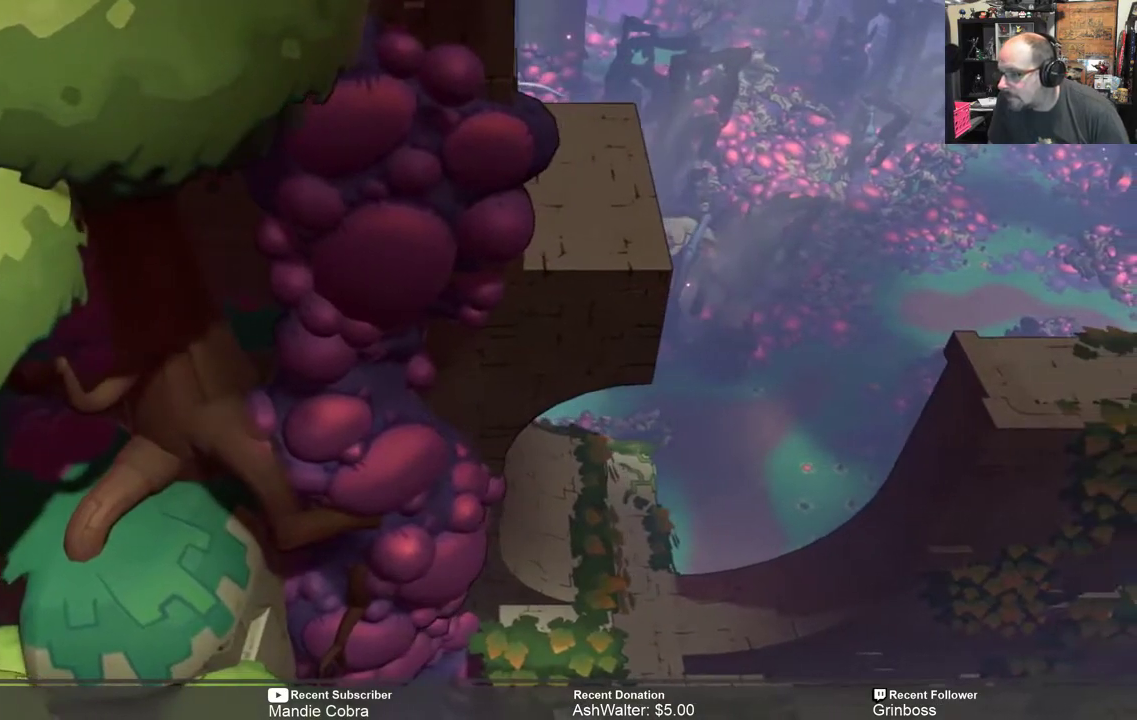
{"buttons": [], "left_stick": "up-right", "right_stick": "center"}
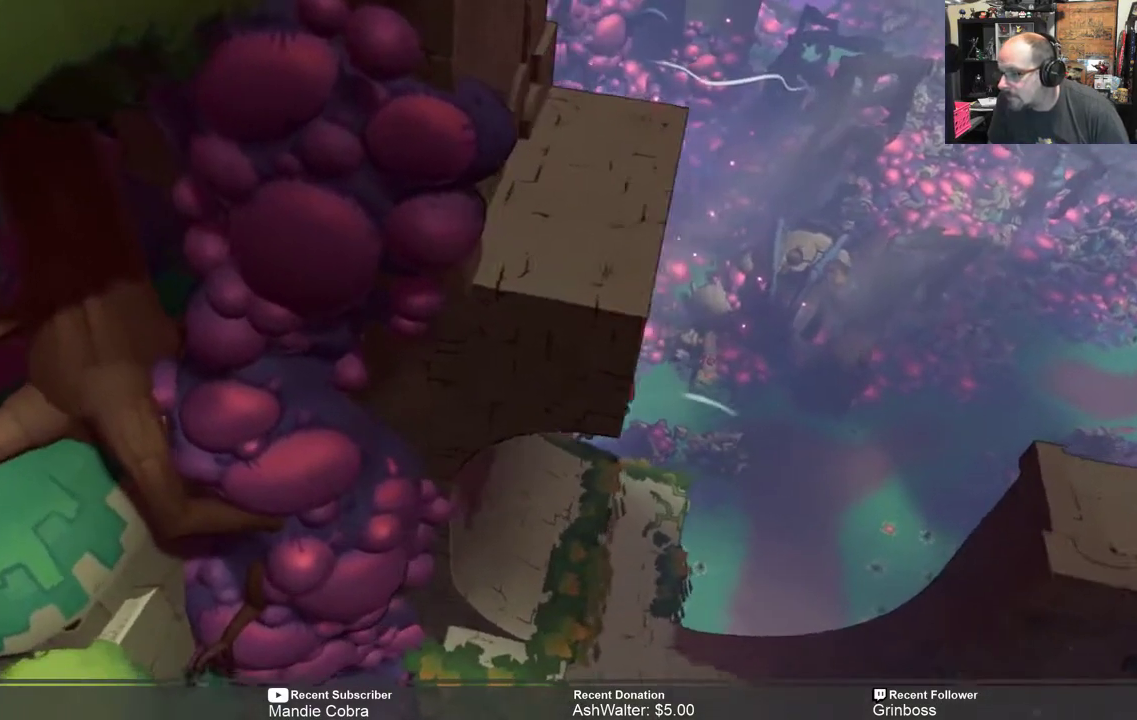
{"buttons": [], "left_stick": "center", "right_stick": "center", "events": [[67, "left_stick", "center"]]}
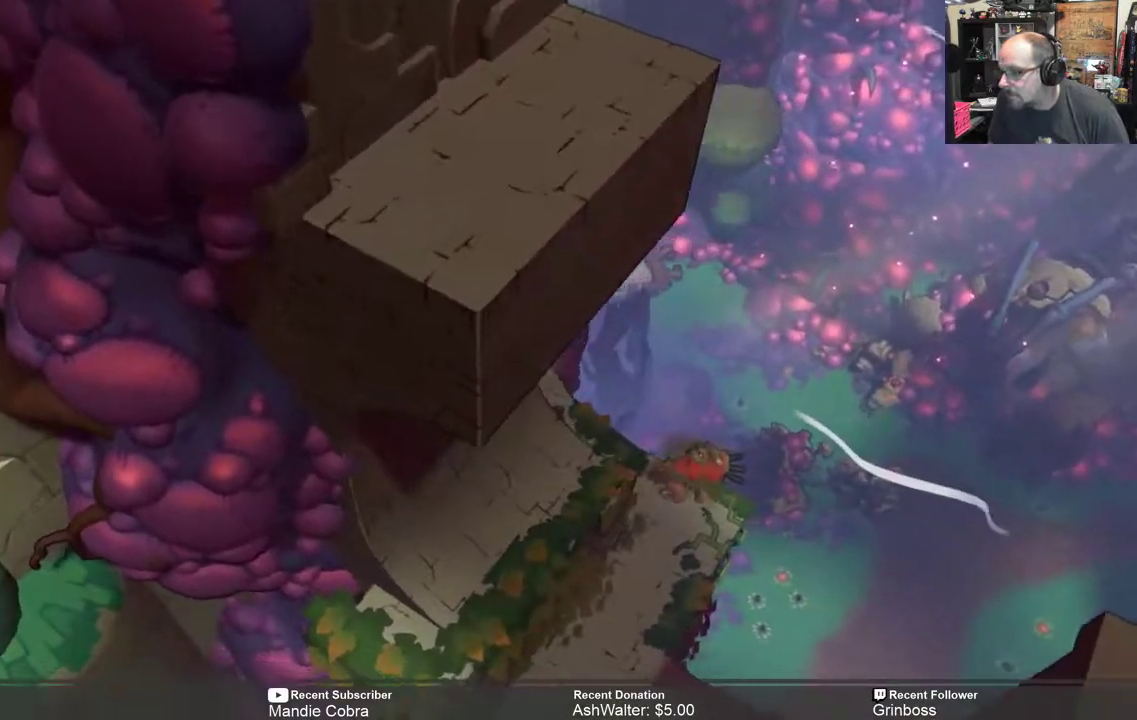
{"buttons": [], "left_stick": "center", "right_stick": "center", "events": []}
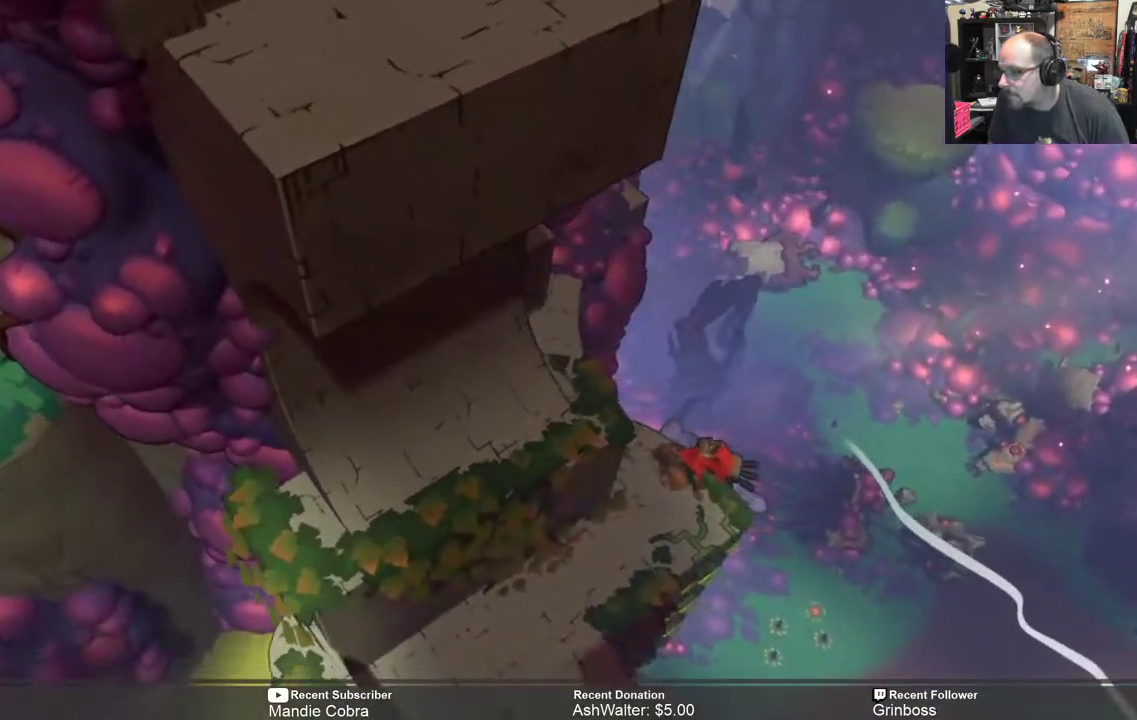
{"buttons": [], "left_stick": "center", "right_stick": "center", "events": []}
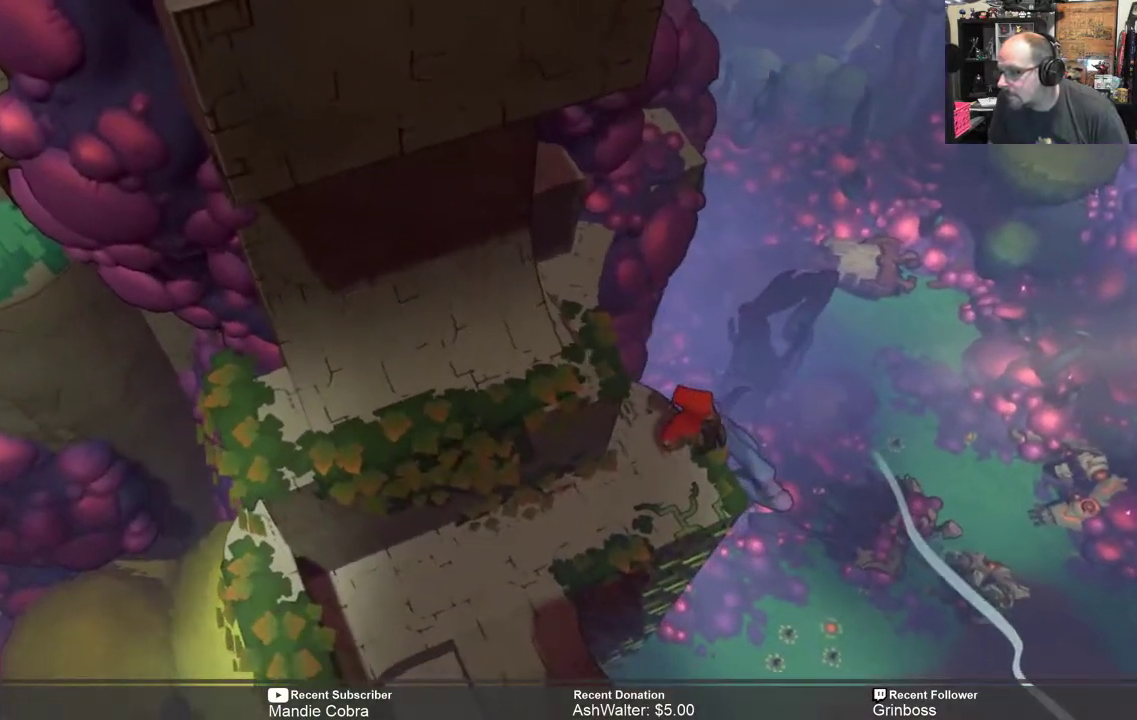
{"buttons": [], "left_stick": "center", "right_stick": "center", "events": [[17, "left_stick", "down"], [250, "left_stick", "center"]]}
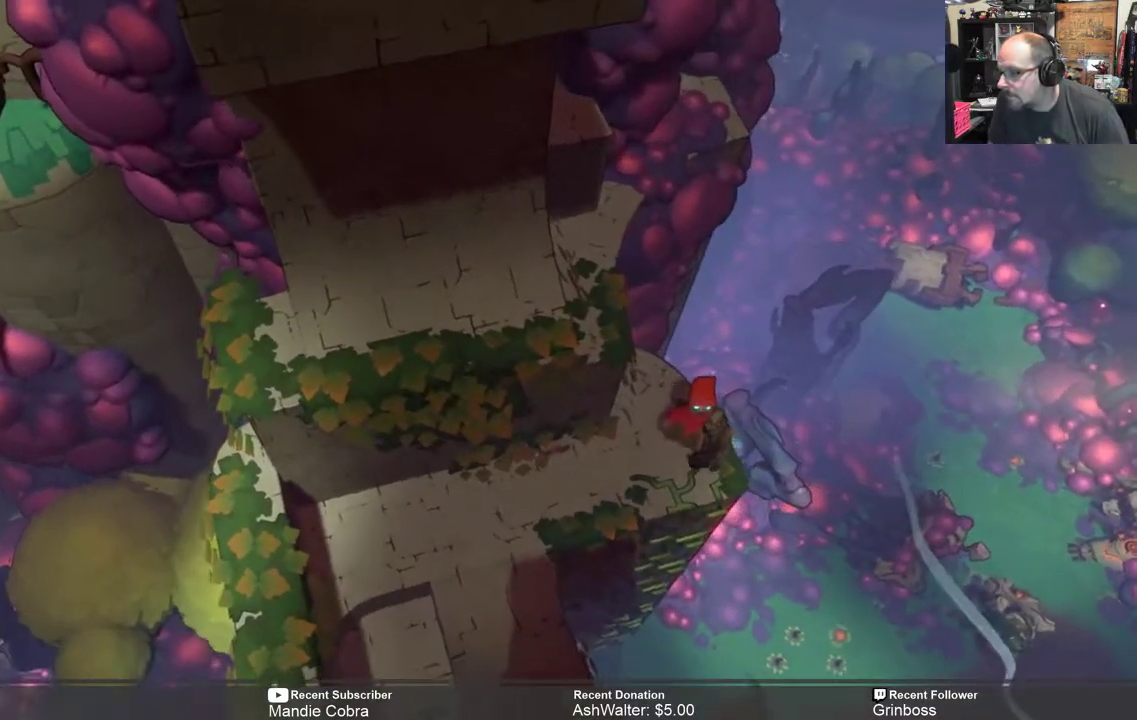
{"buttons": ["R2"], "left_stick": "center", "right_stick": "center", "events": [[17, "left_stick", "down"], [83, "R2", "down"], [283, "left_stick", "center"]]}
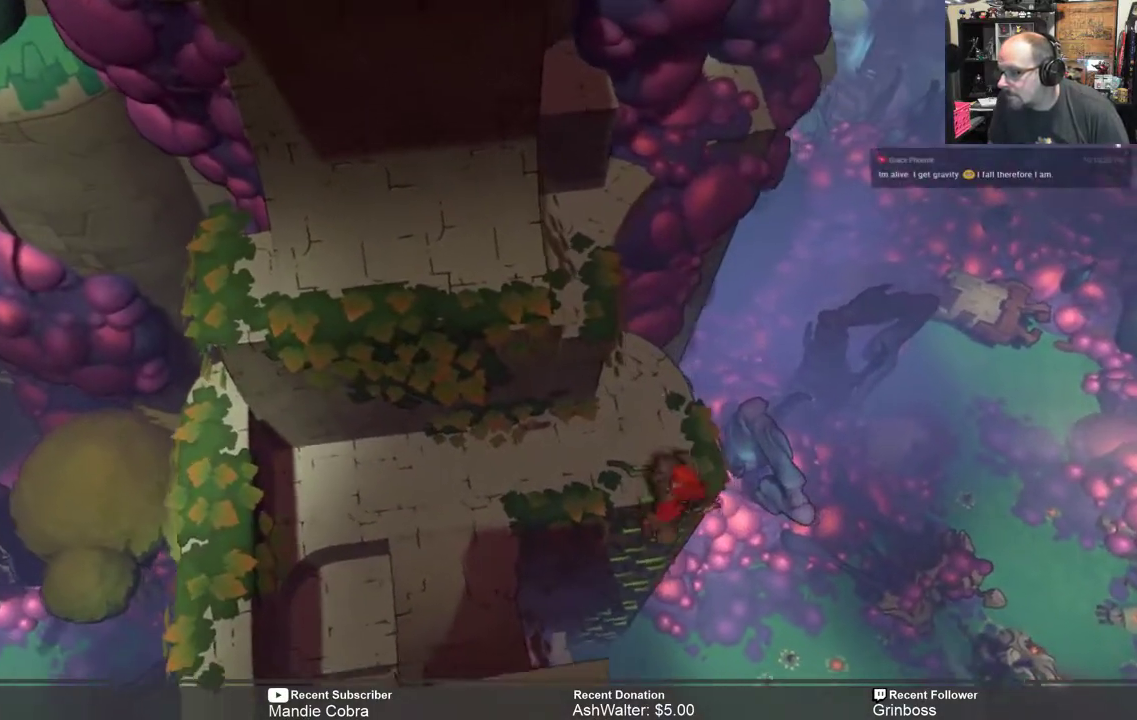
{"buttons": ["R2"], "left_stick": "down", "right_stick": "center", "events": [[433, "left_stick", "down"]]}
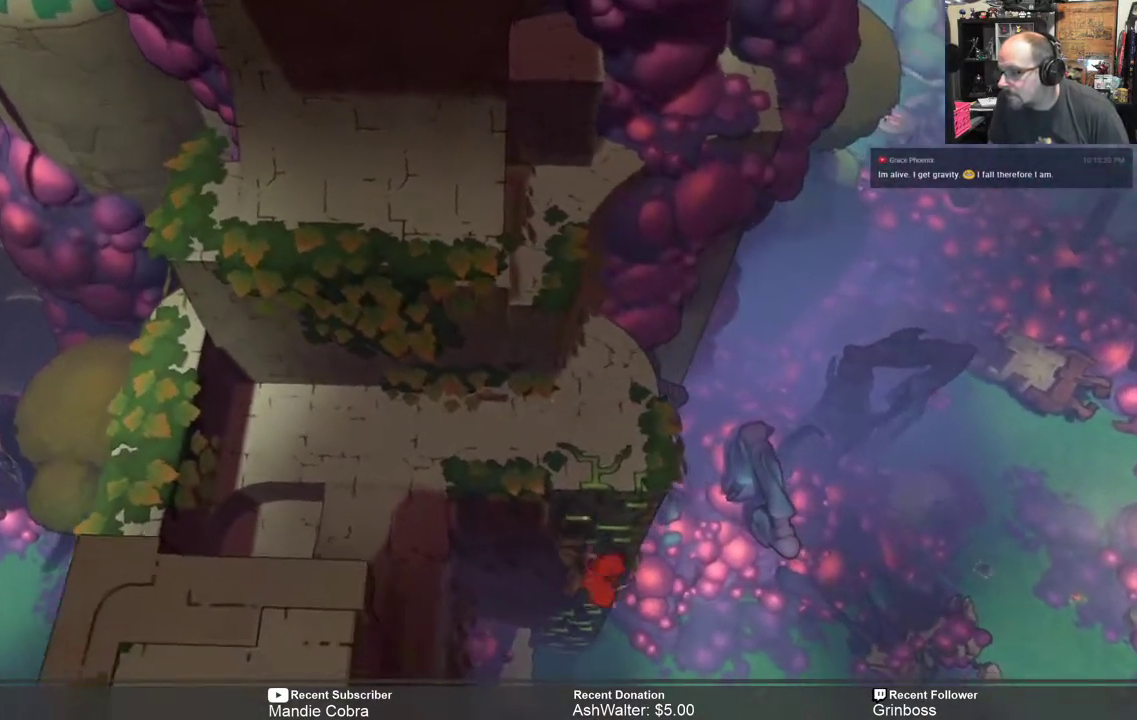
{"buttons": ["R2"], "left_stick": "down", "right_stick": "center", "events": []}
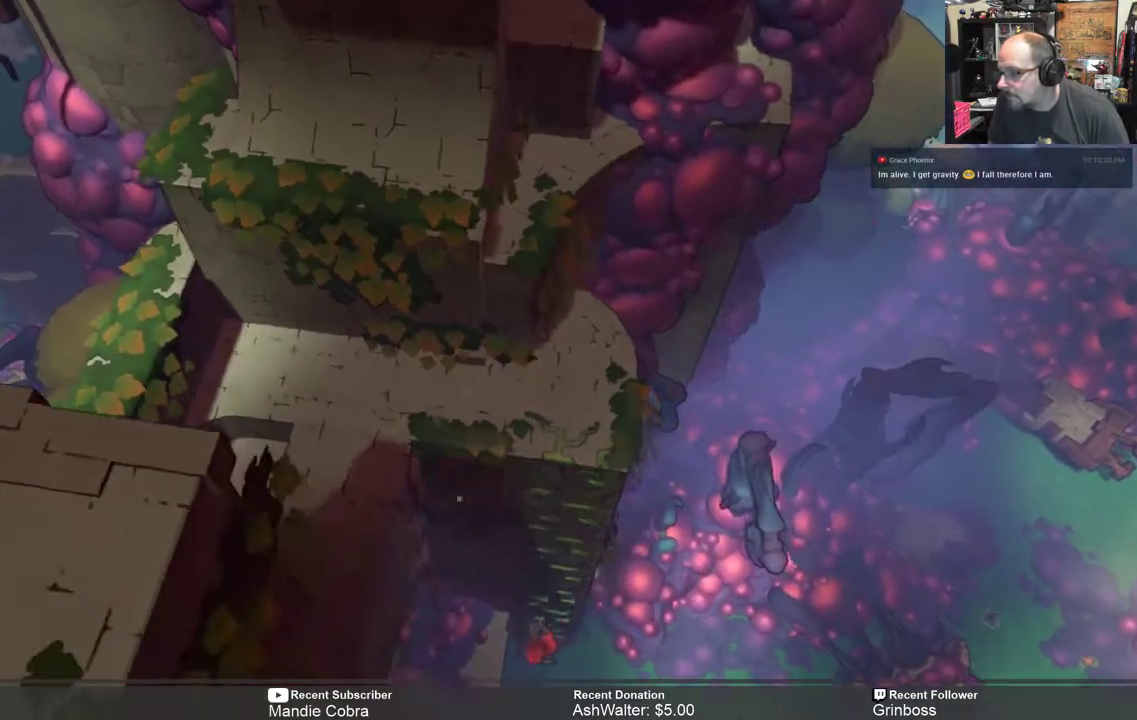
{"buttons": ["R2"], "left_stick": "down", "right_stick": "center", "events": []}
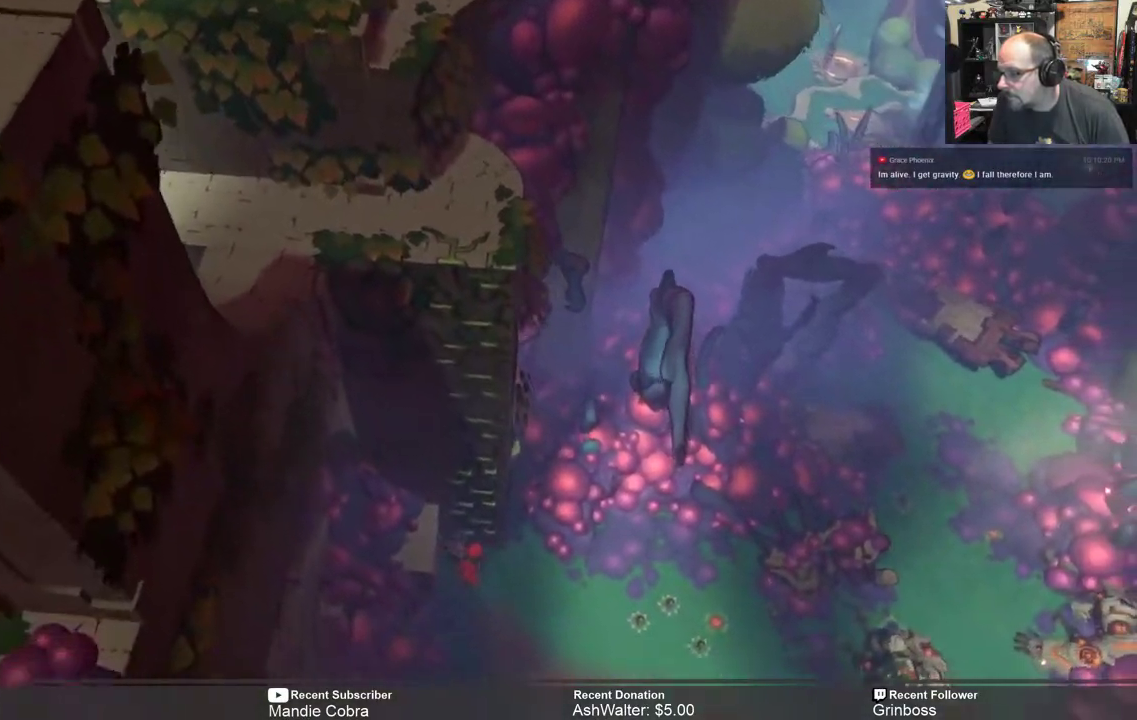
{"buttons": ["R2"], "left_stick": "down-right", "right_stick": "center", "events": [[467, "left_stick", "down-right"]]}
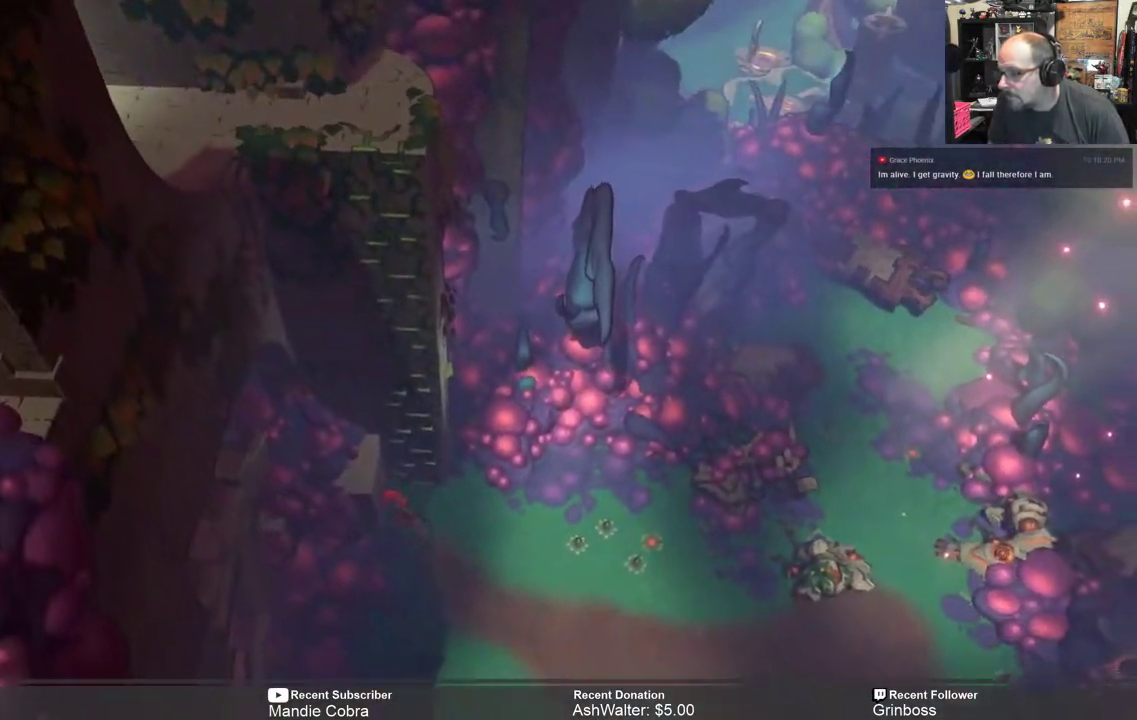
{"buttons": ["R2"], "left_stick": "down-right", "right_stick": "center", "events": []}
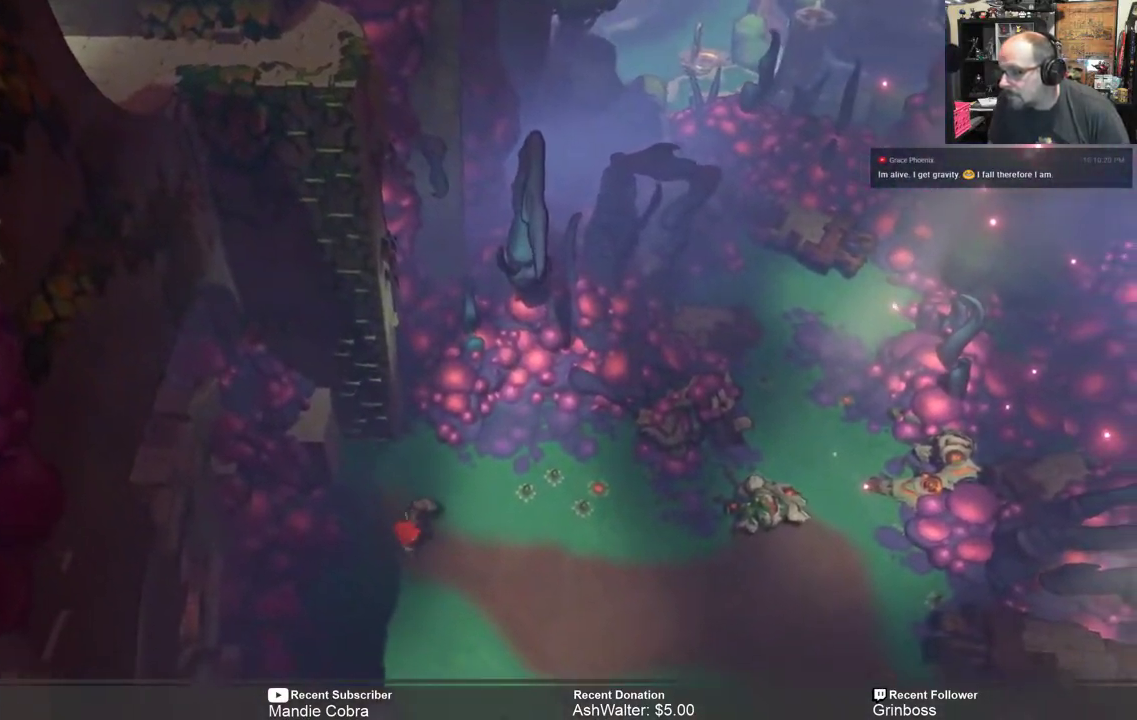
{"buttons": ["R2"], "left_stick": "down-right", "right_stick": "center", "events": []}
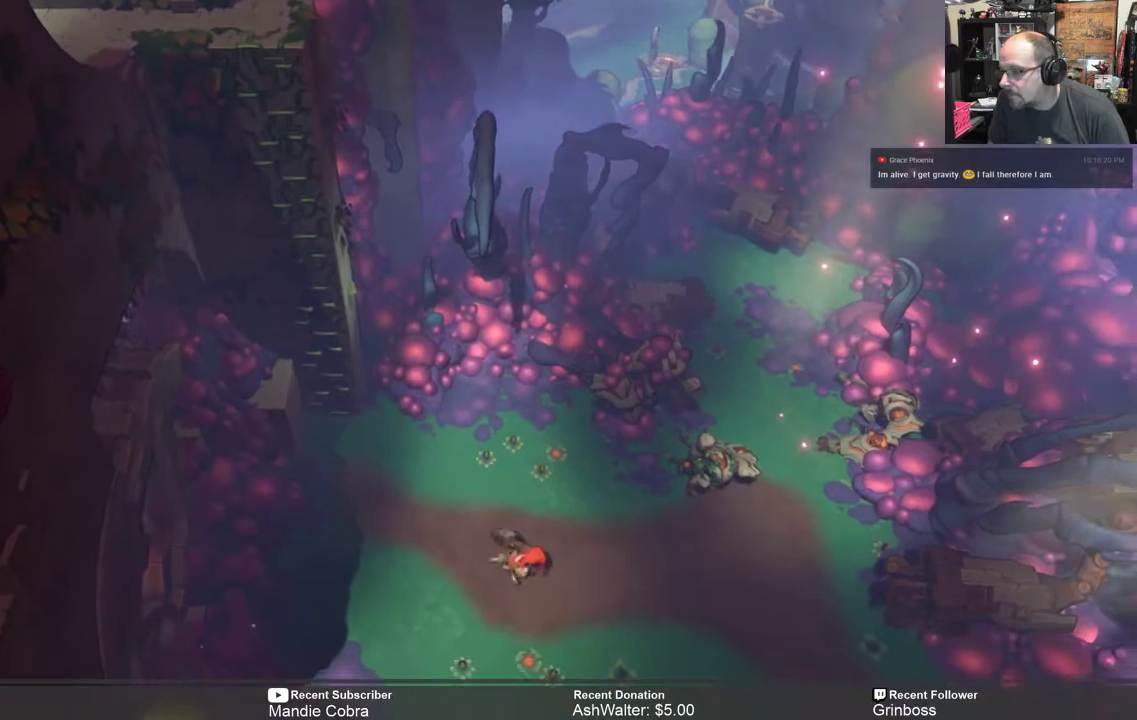
{"buttons": ["R2"], "left_stick": "center", "right_stick": "center", "events": [[350, "left_stick", "center"]]}
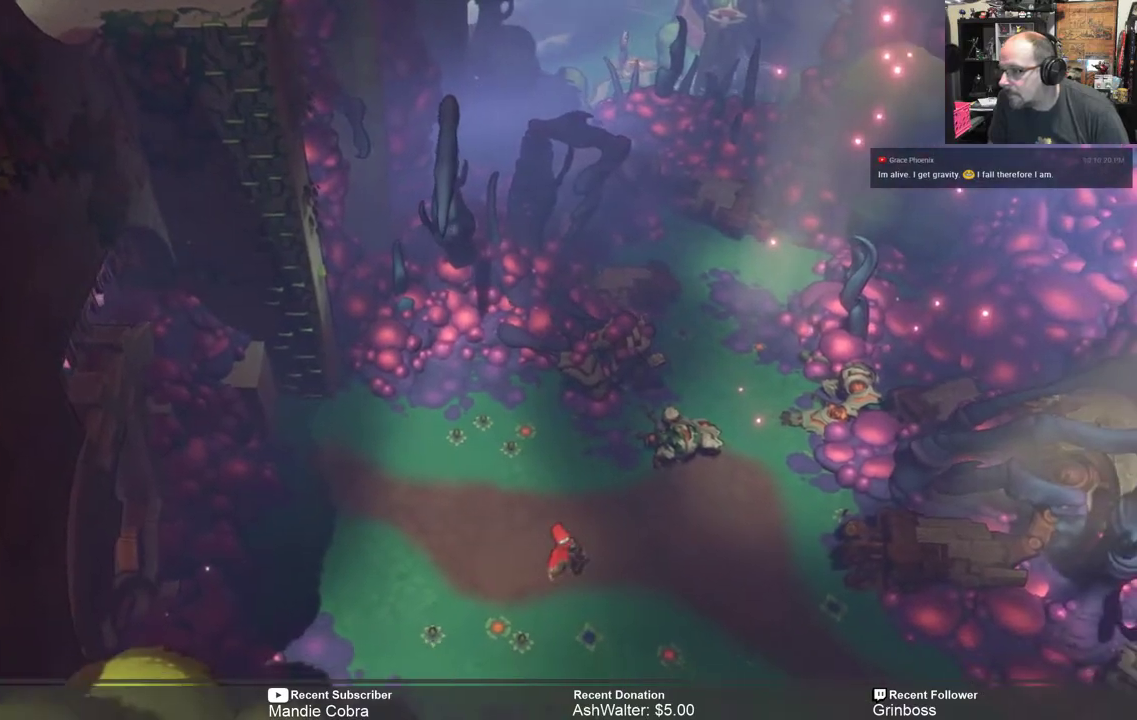
{"buttons": ["R2"], "left_stick": "right", "right_stick": "center", "events": [[67, "left_stick", "right"]]}
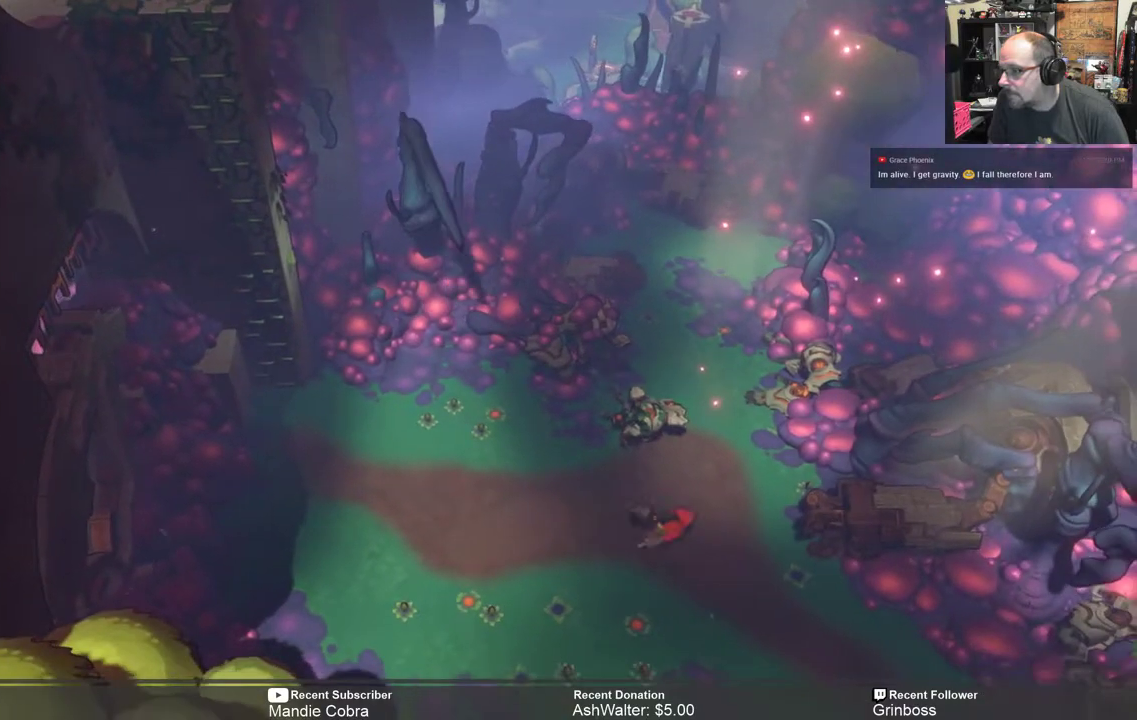
{"buttons": ["R2"], "left_stick": "center", "right_stick": "center", "events": [[100, "left_stick", "center"]]}
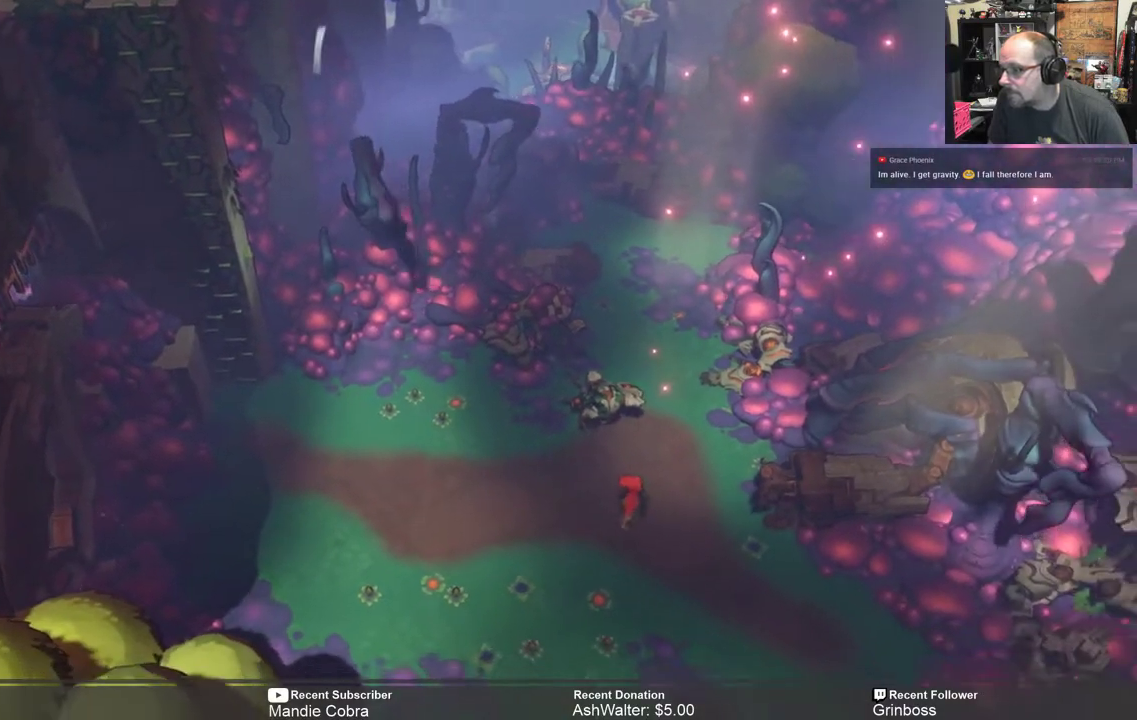
{"buttons": ["R2"], "left_stick": "center", "right_stick": "center", "events": []}
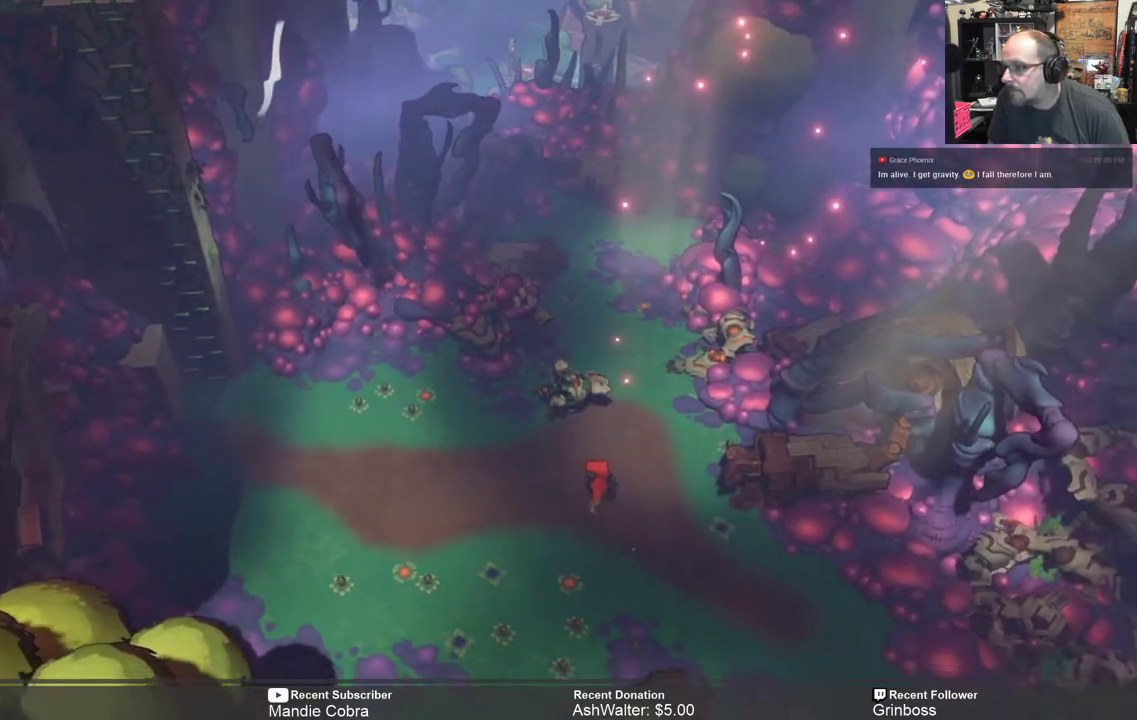
{"buttons": ["R2"], "left_stick": "up", "right_stick": "center", "events": [[350, "left_stick", "up"]]}
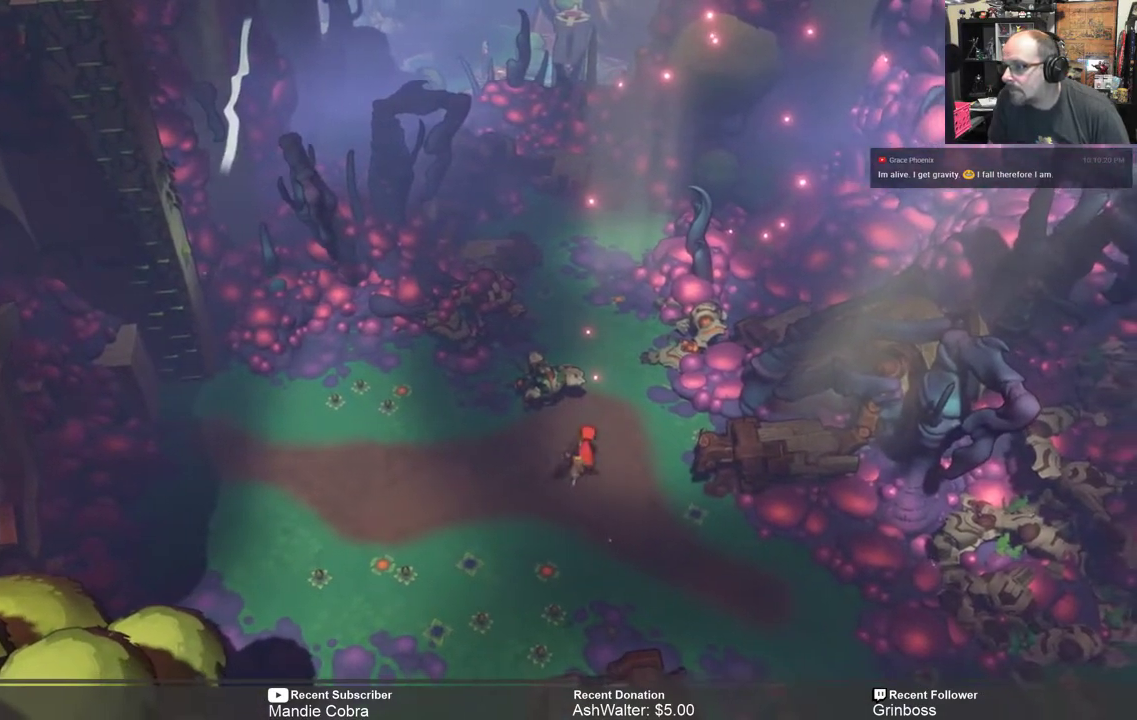
{"buttons": ["R2"], "left_stick": "up", "right_stick": "center", "events": []}
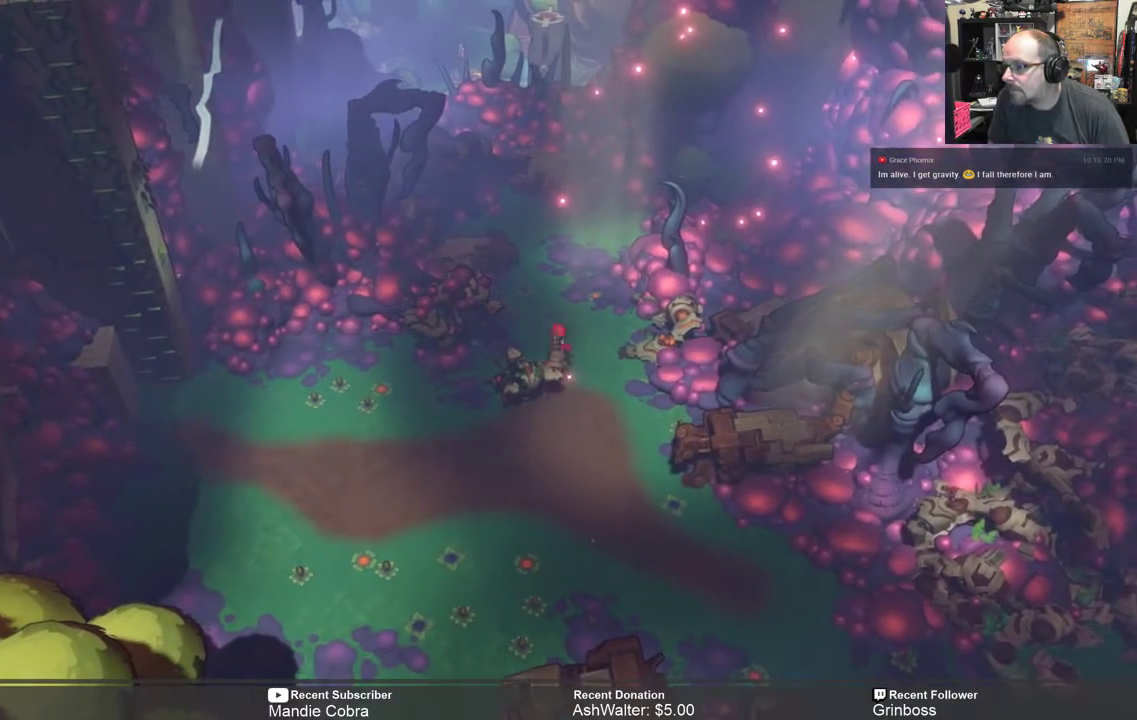
{"buttons": ["R2"], "left_stick": "up", "right_stick": "center", "events": []}
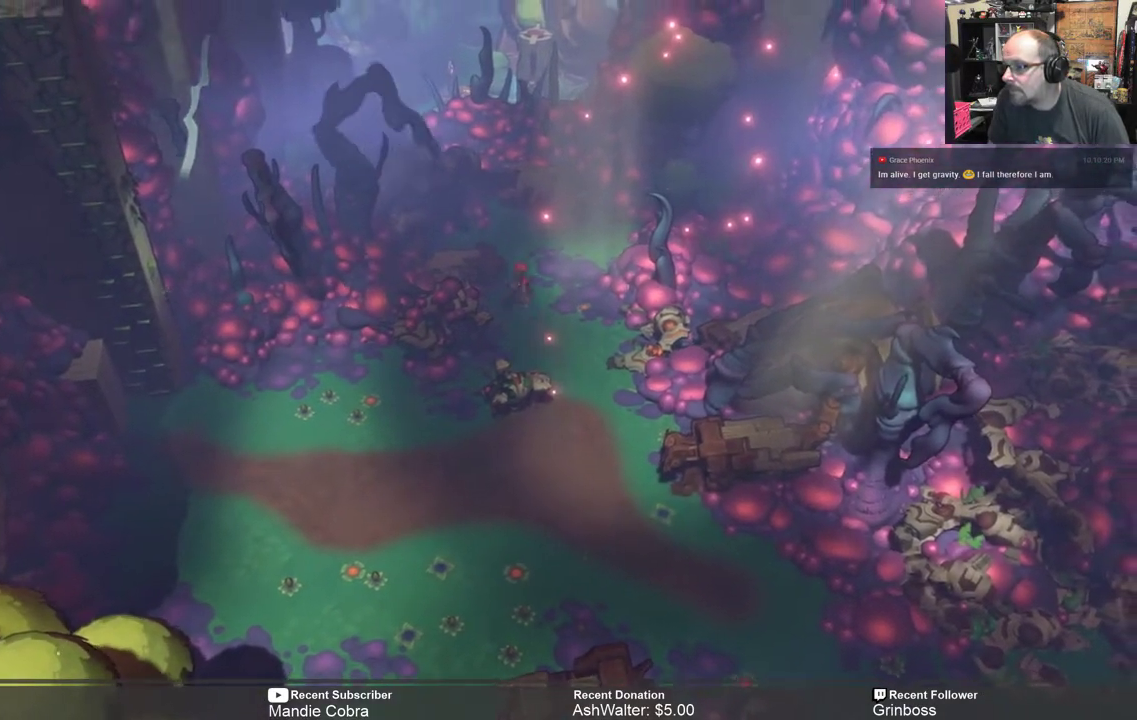
{"buttons": ["R2"], "left_stick": "up", "right_stick": "center", "events": []}
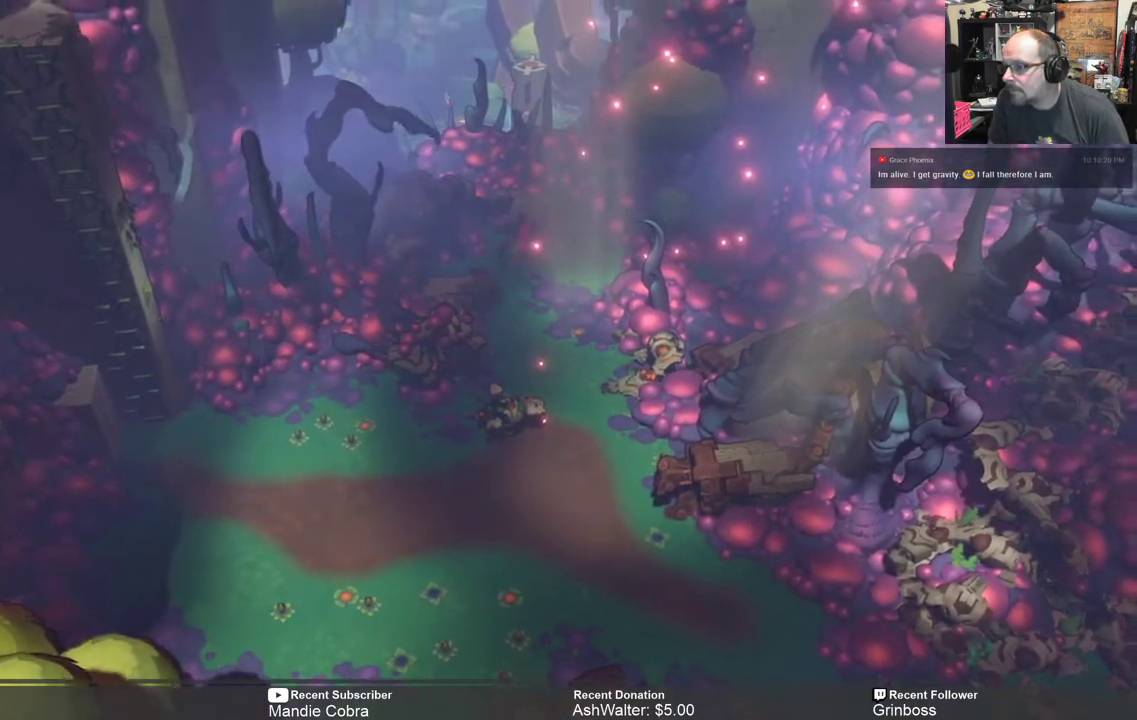
{"buttons": ["R2"], "left_stick": "center", "right_stick": "center", "events": [[83, "left_stick", "up-right"], [267, "left_stick", "right"], [433, "left_stick", "center"]]}